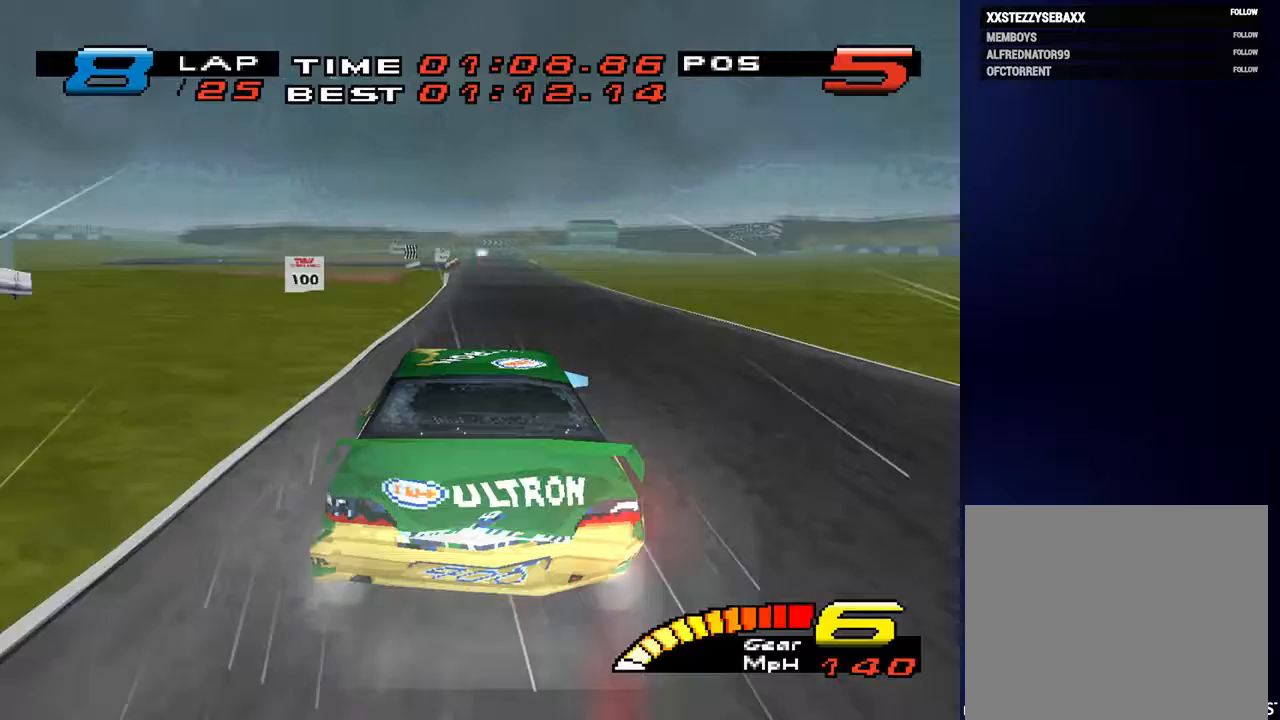
Gameplay with a controller (PlayStation layout); each line is a JSON object with the inputs held at the frame after it. "events" lists button and stick changes between this image and that frame as [ms after this image, input, new state], when the widget could be followed in between. Not read: L3 R3.
{"buttons": [], "left_stick": "down", "right_stick": "center", "events": []}
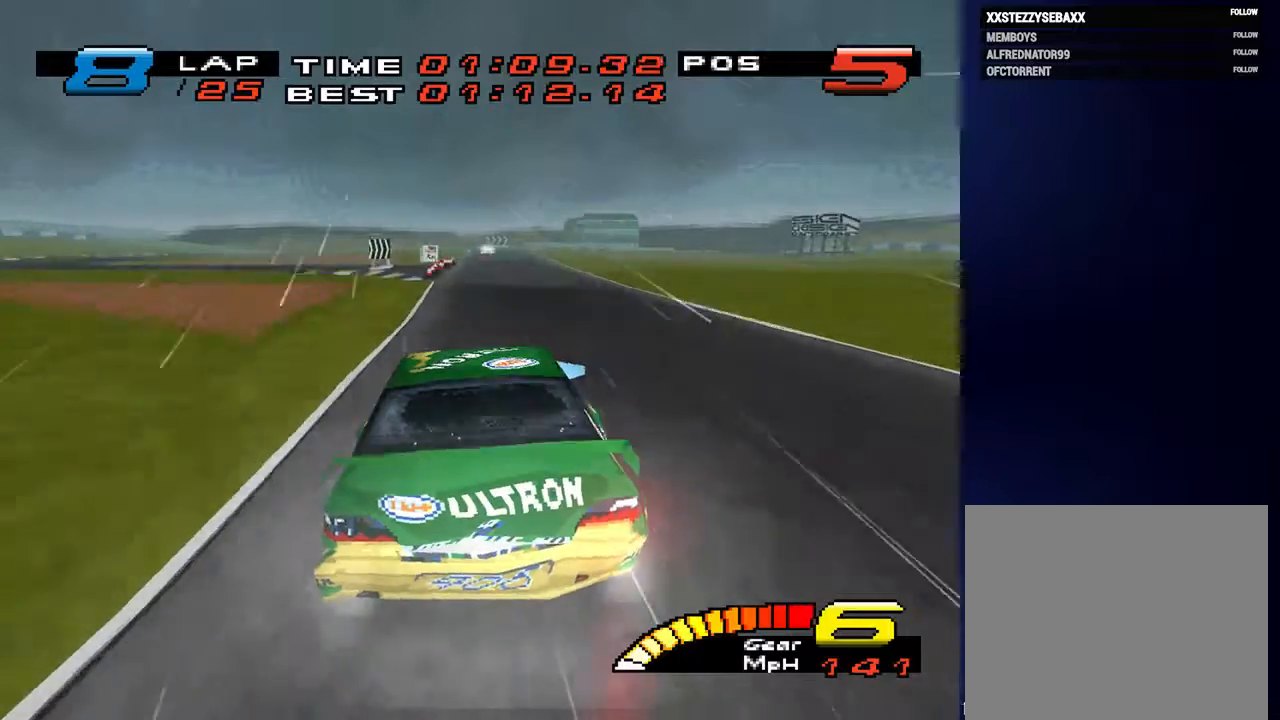
{"buttons": [], "left_stick": "down", "right_stick": "center", "events": []}
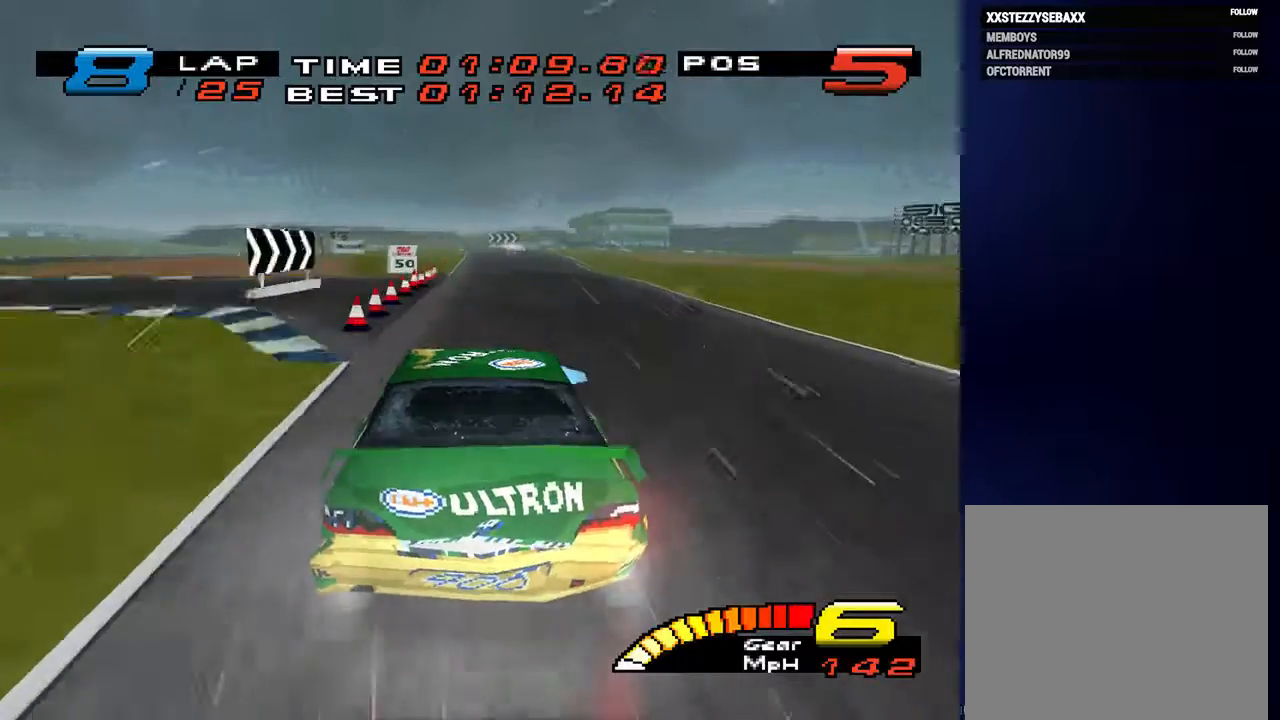
{"buttons": ["L2"], "left_stick": "down", "right_stick": "down", "events": [[133, "L2", "down"], [133, "right_stick", "down"], [300, "L2", "up"], [500, "L2", "down"]]}
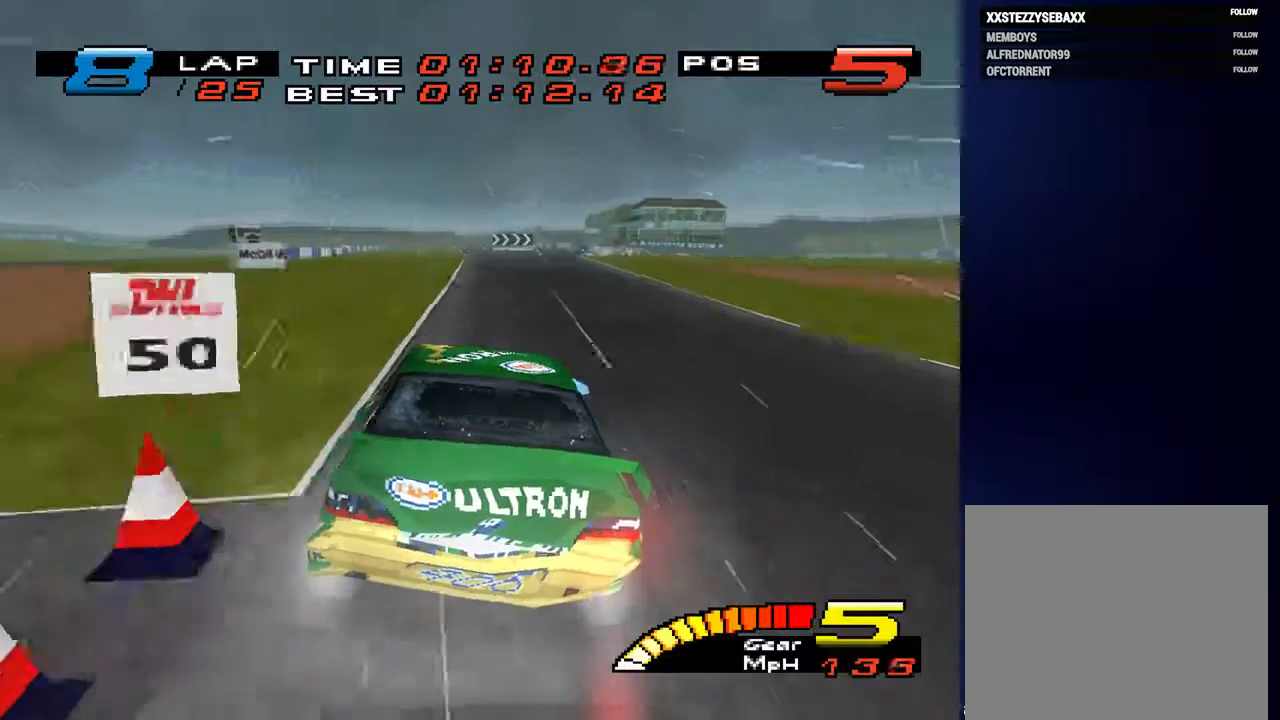
{"buttons": [], "left_stick": "down", "right_stick": "down", "events": [[133, "L2", "up"]]}
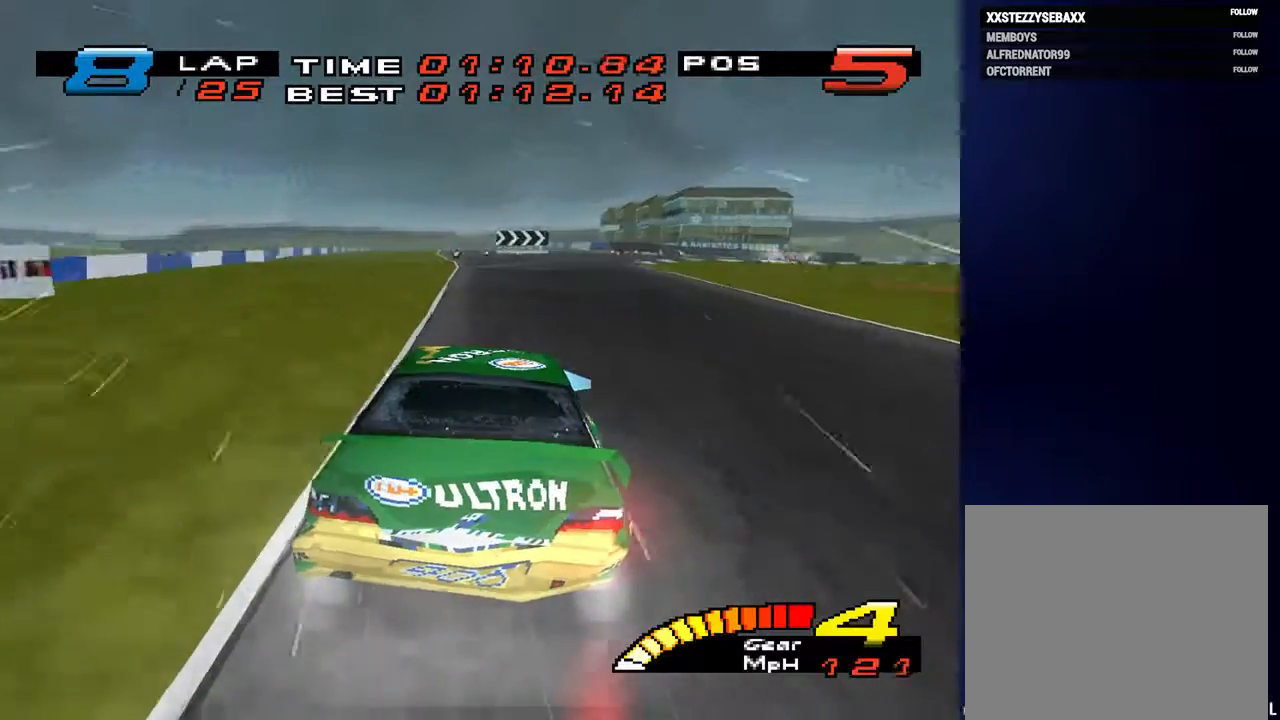
{"buttons": ["L2"], "left_stick": "down-right", "right_stick": "down", "events": [[33, "left_stick", "down-right"], [367, "L2", "down"]]}
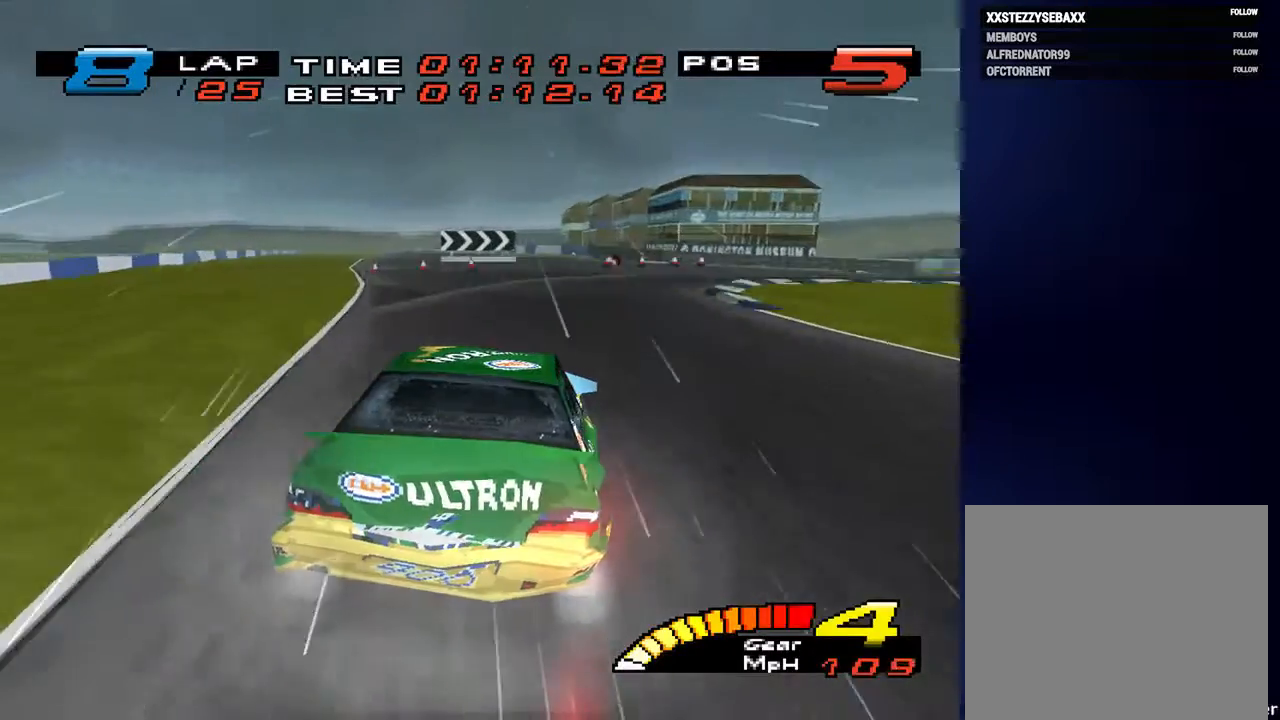
{"buttons": [], "left_stick": "down-right", "right_stick": "down", "events": [[33, "L2", "up"]]}
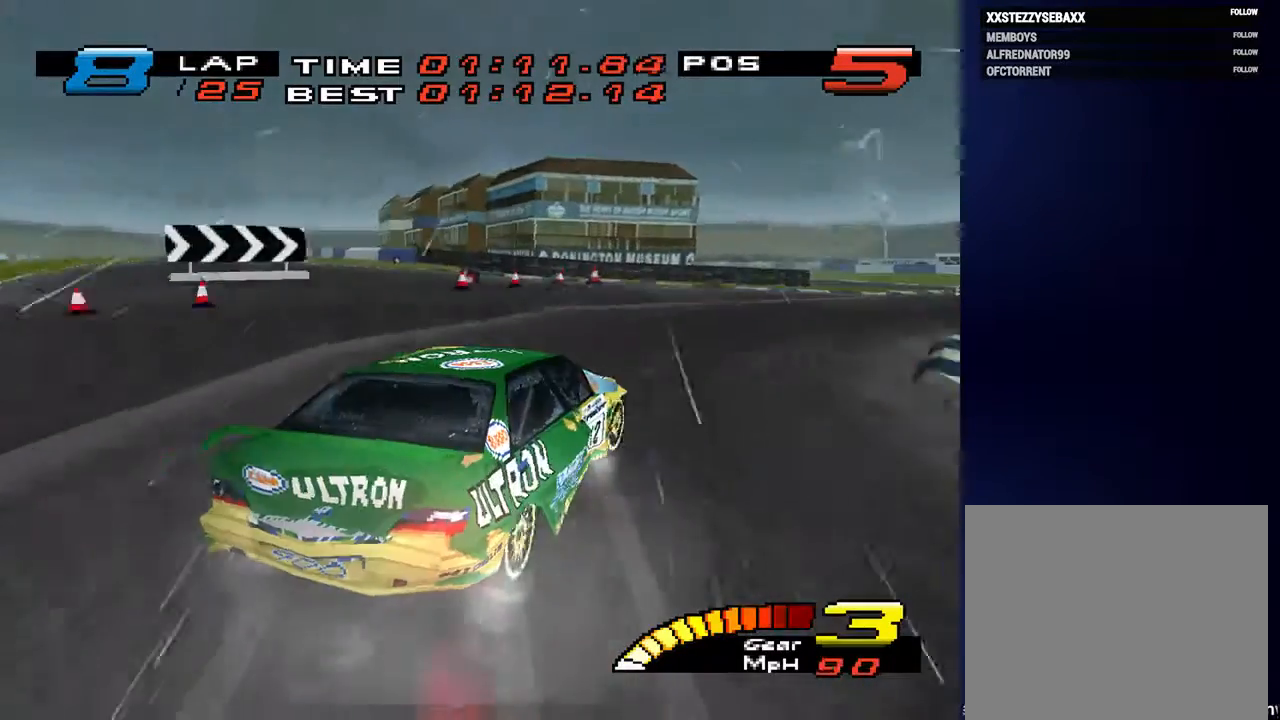
{"buttons": [], "left_stick": "down-left", "right_stick": "center", "events": [[133, "left_stick", "down"], [233, "right_stick", "center"], [300, "left_stick", "down-left"]]}
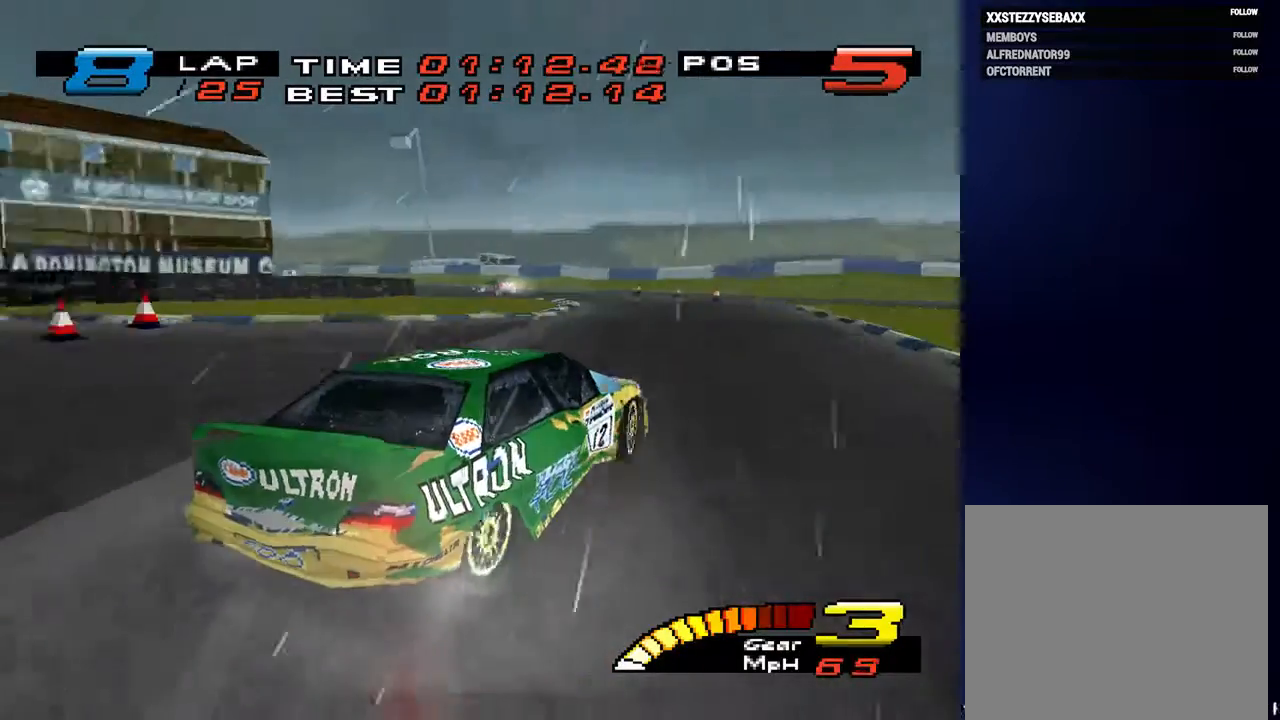
{"buttons": [], "left_stick": "down-left", "right_stick": "center", "events": [[300, "L2", "down"], [433, "L2", "up"]]}
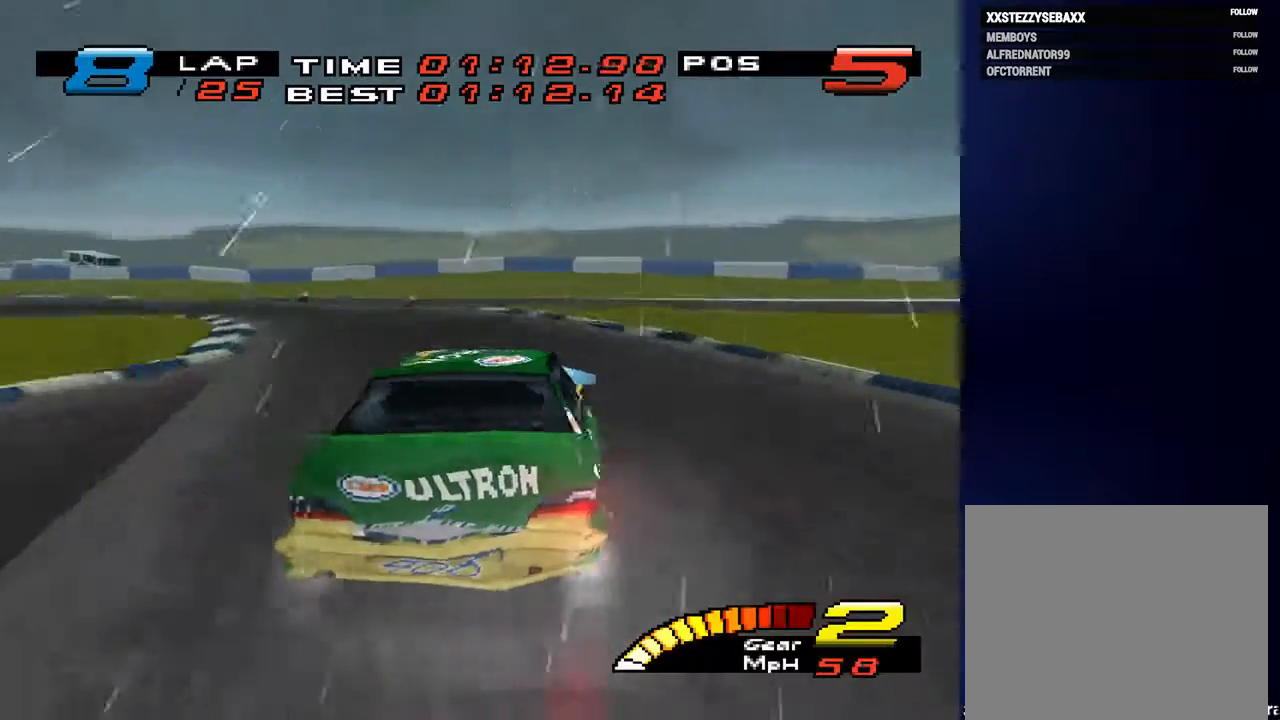
{"buttons": [], "left_stick": "down-left", "right_stick": "center", "events": []}
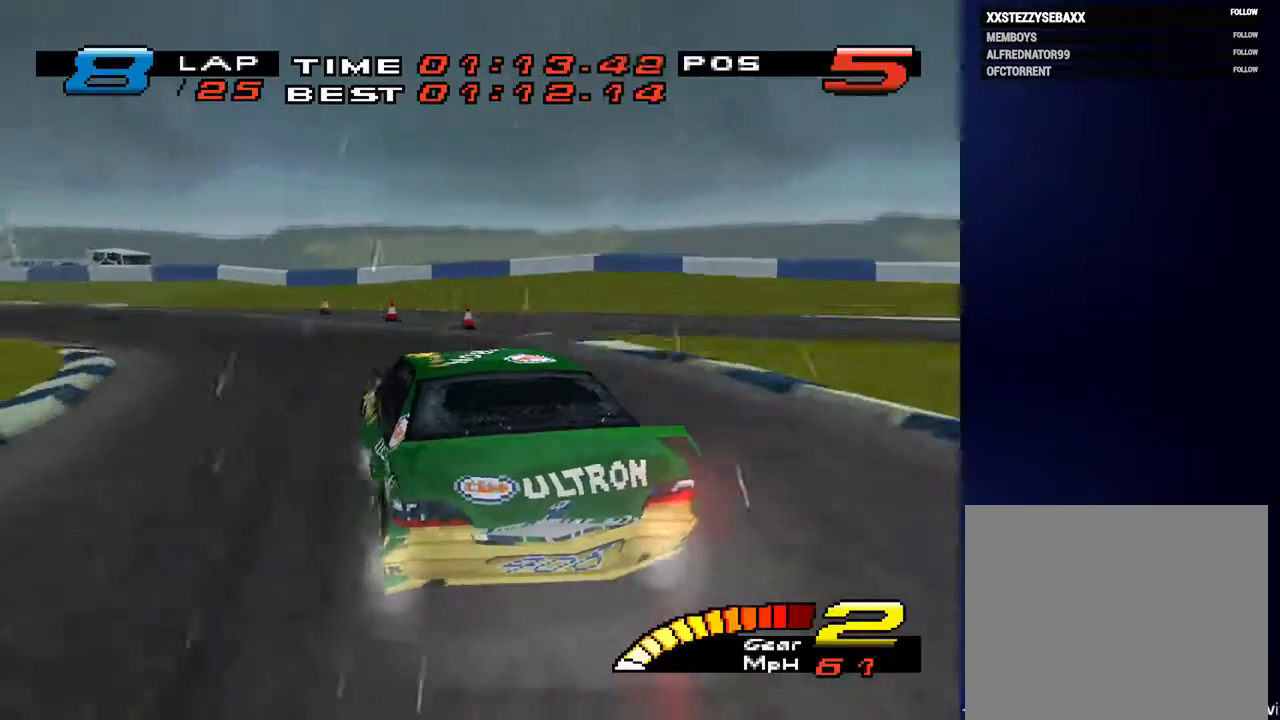
{"buttons": [], "left_stick": "down-left", "right_stick": "center", "events": []}
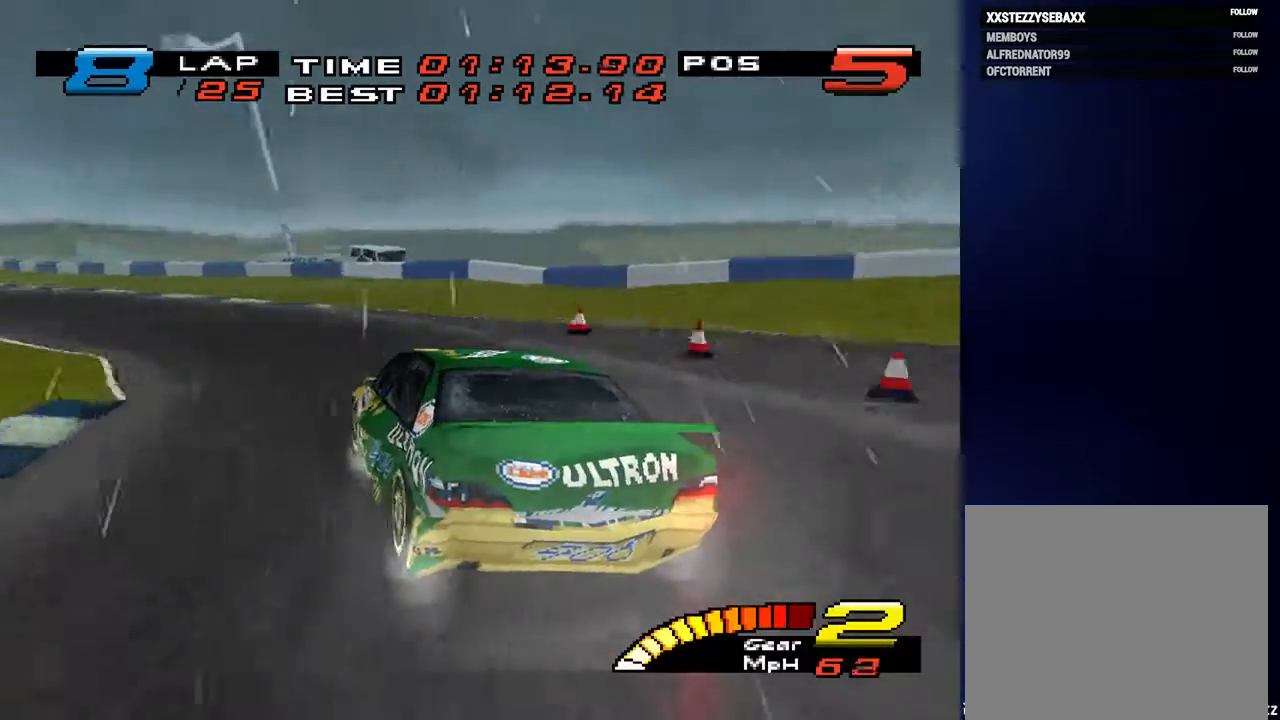
{"buttons": [], "left_stick": "down-left", "right_stick": "left", "events": [[367, "right_stick", "left"]]}
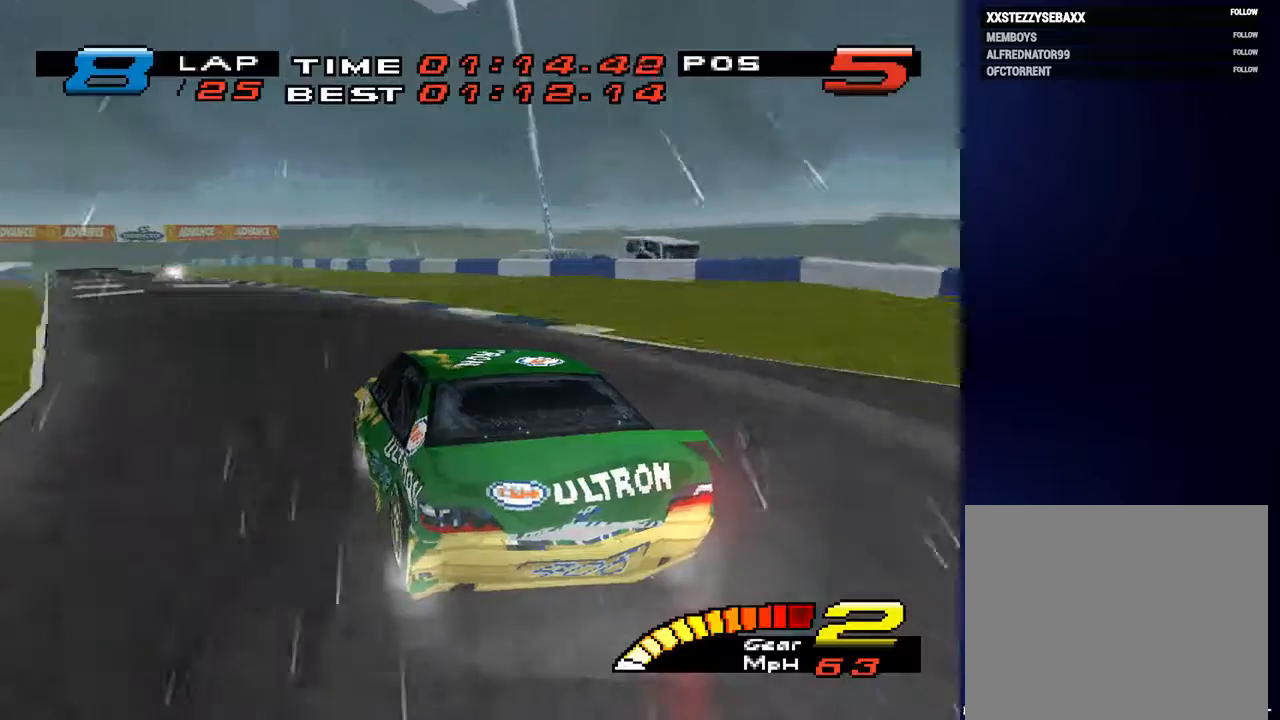
{"buttons": [], "left_stick": "down", "right_stick": "left", "events": [[133, "right_stick", "center"], [300, "left_stick", "down"], [333, "R2", "down"], [433, "right_stick", "left"], [500, "R2", "up"]]}
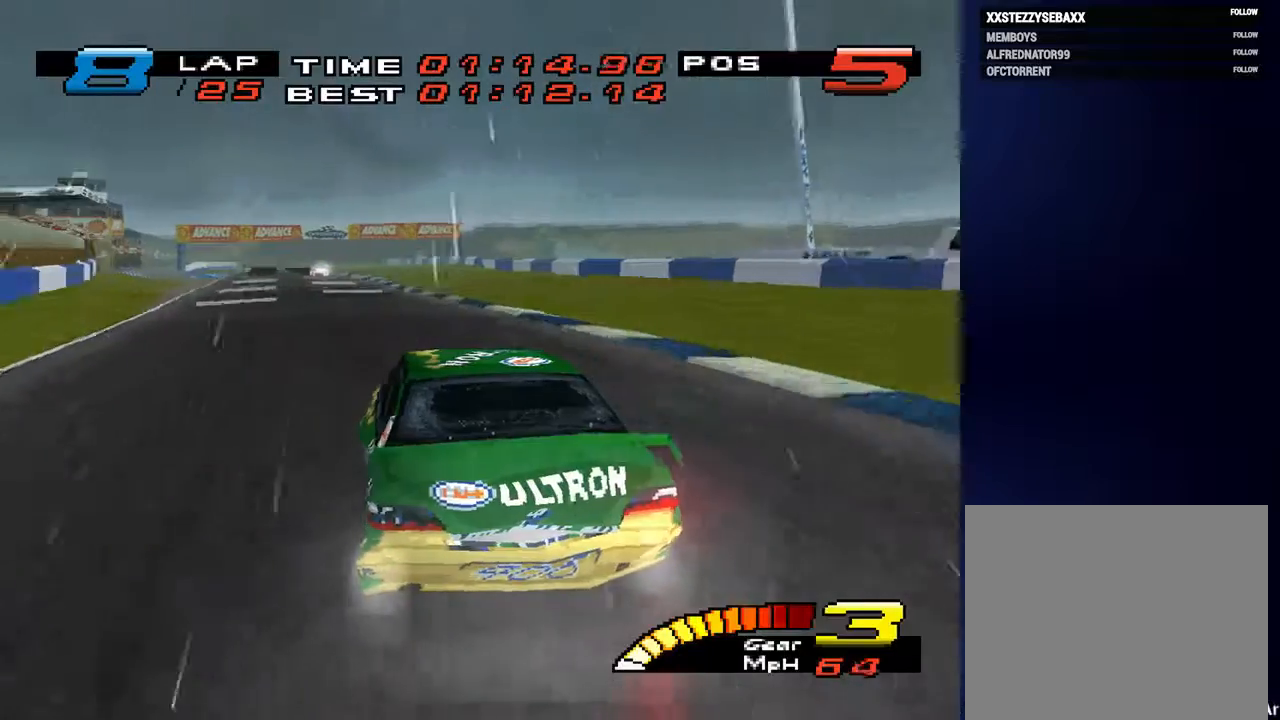
{"buttons": [], "left_stick": "down-left", "right_stick": "center", "events": [[67, "right_stick", "center"], [200, "left_stick", "down-left"]]}
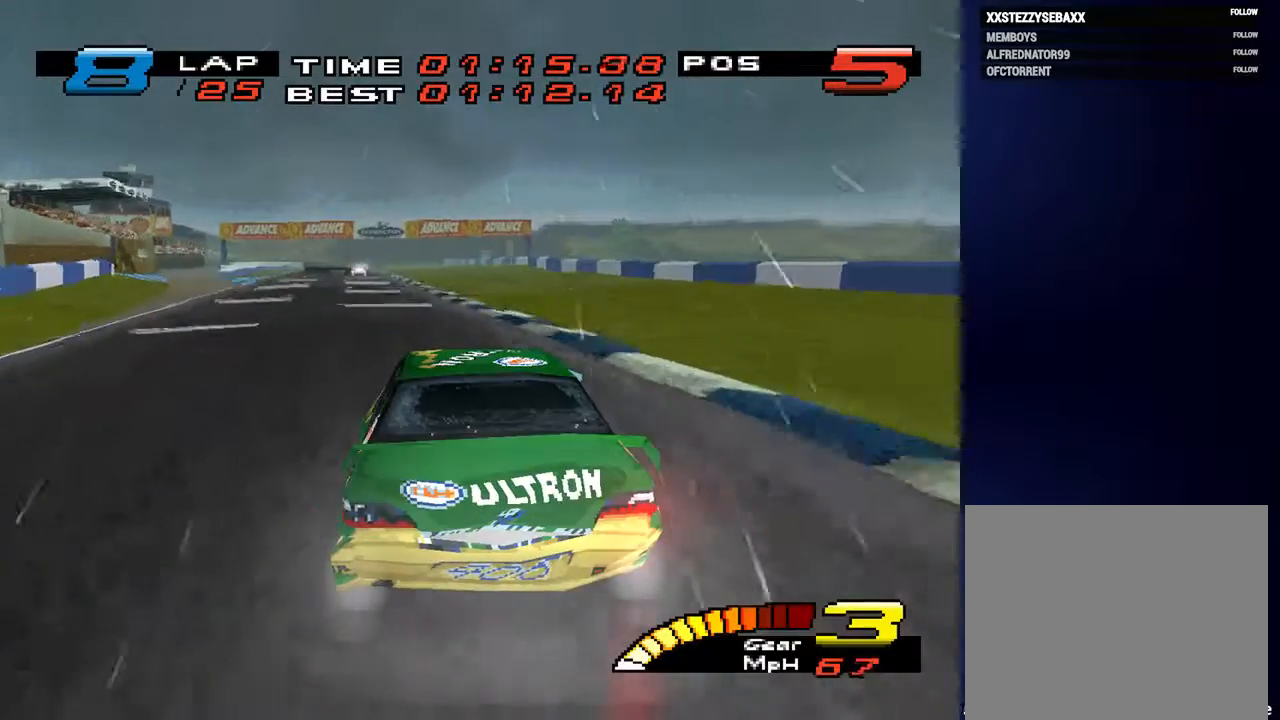
{"buttons": [], "left_stick": "down-left", "right_stick": "center", "events": []}
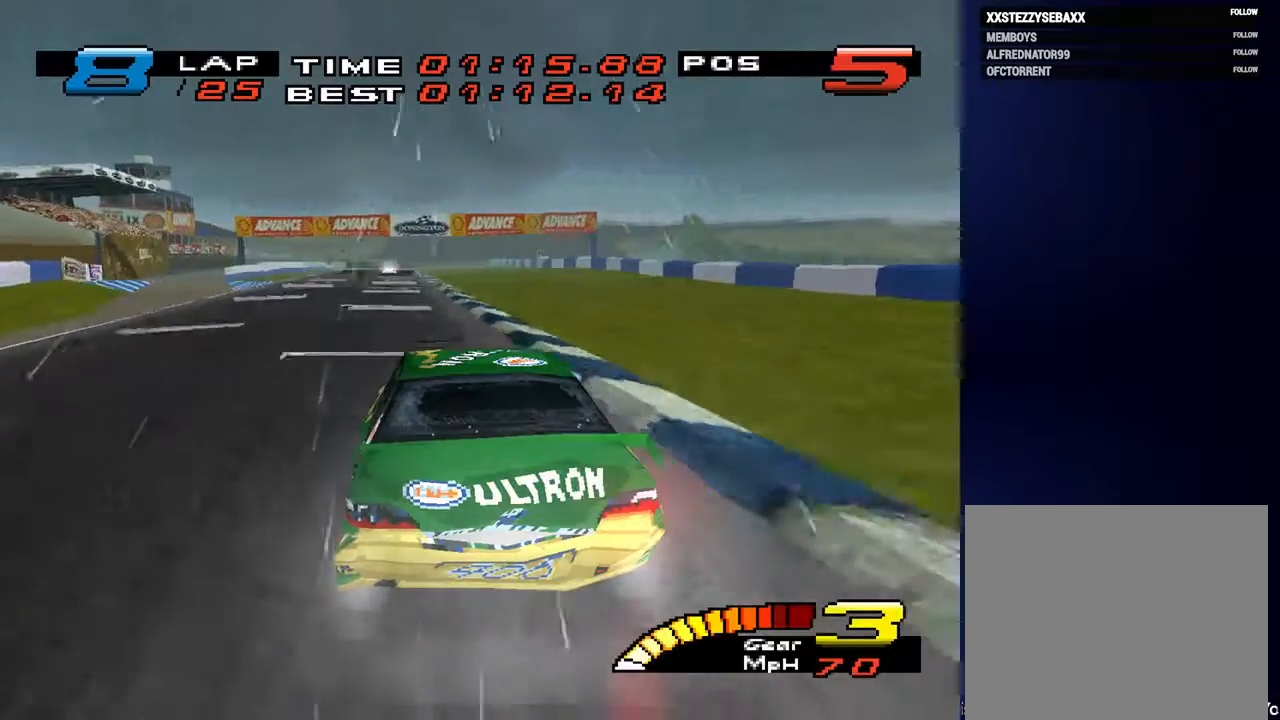
{"buttons": [], "left_stick": "down-left", "right_stick": "left", "events": [[300, "right_stick", "left"], [367, "right_stick", "center"], [500, "right_stick", "left"]]}
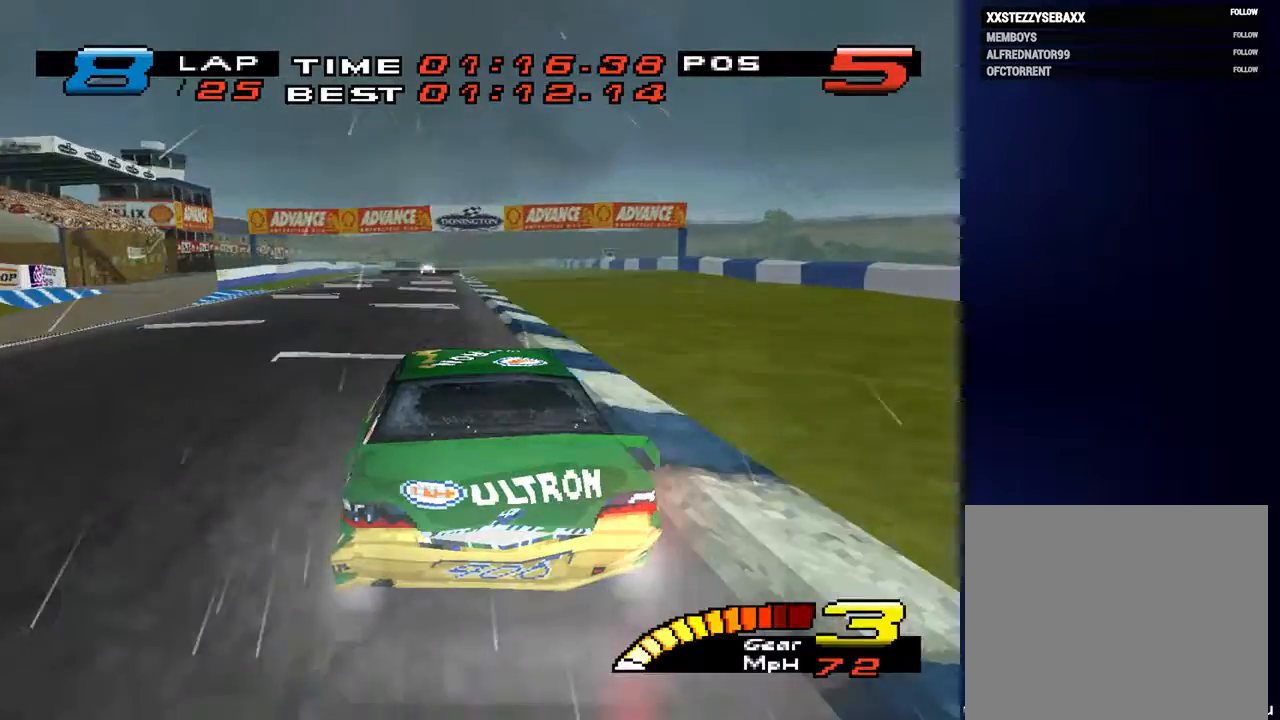
{"buttons": [], "left_stick": "center", "right_stick": "center", "events": [[233, "right_stick", "center"], [300, "left_stick", "down"], [400, "left_stick", "center"]]}
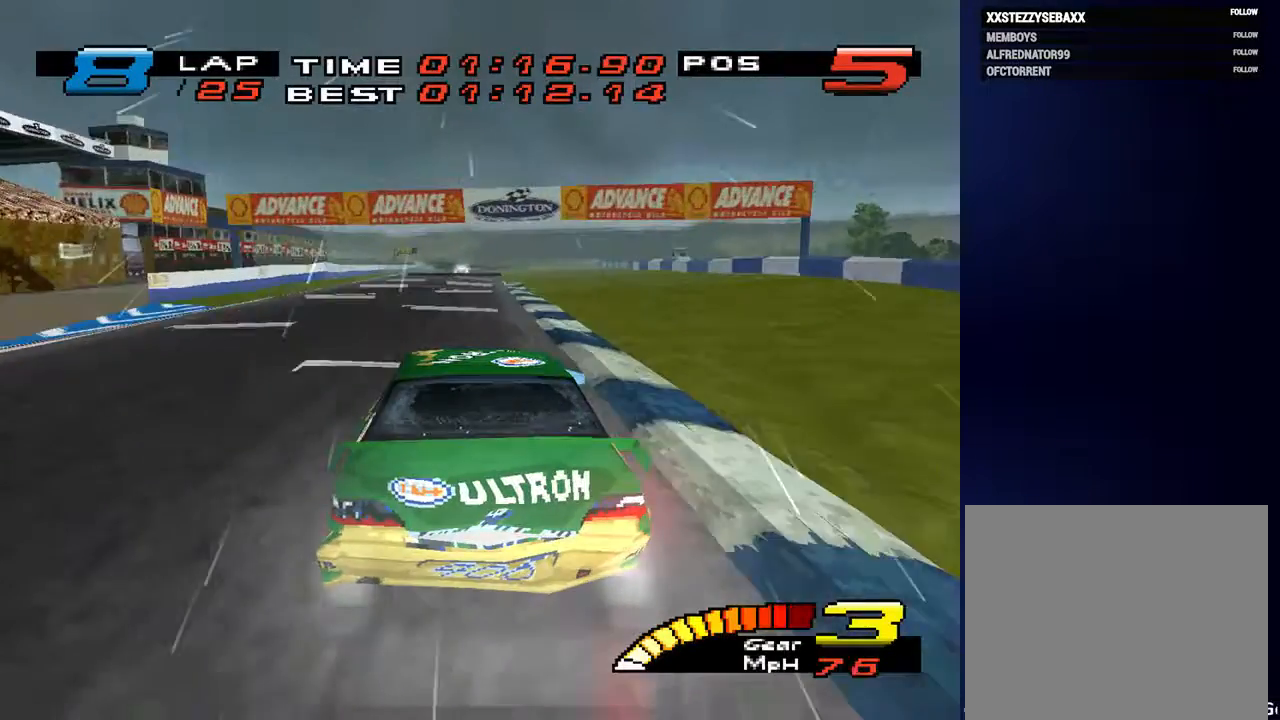
{"buttons": [], "left_stick": "center", "right_stick": "center", "events": []}
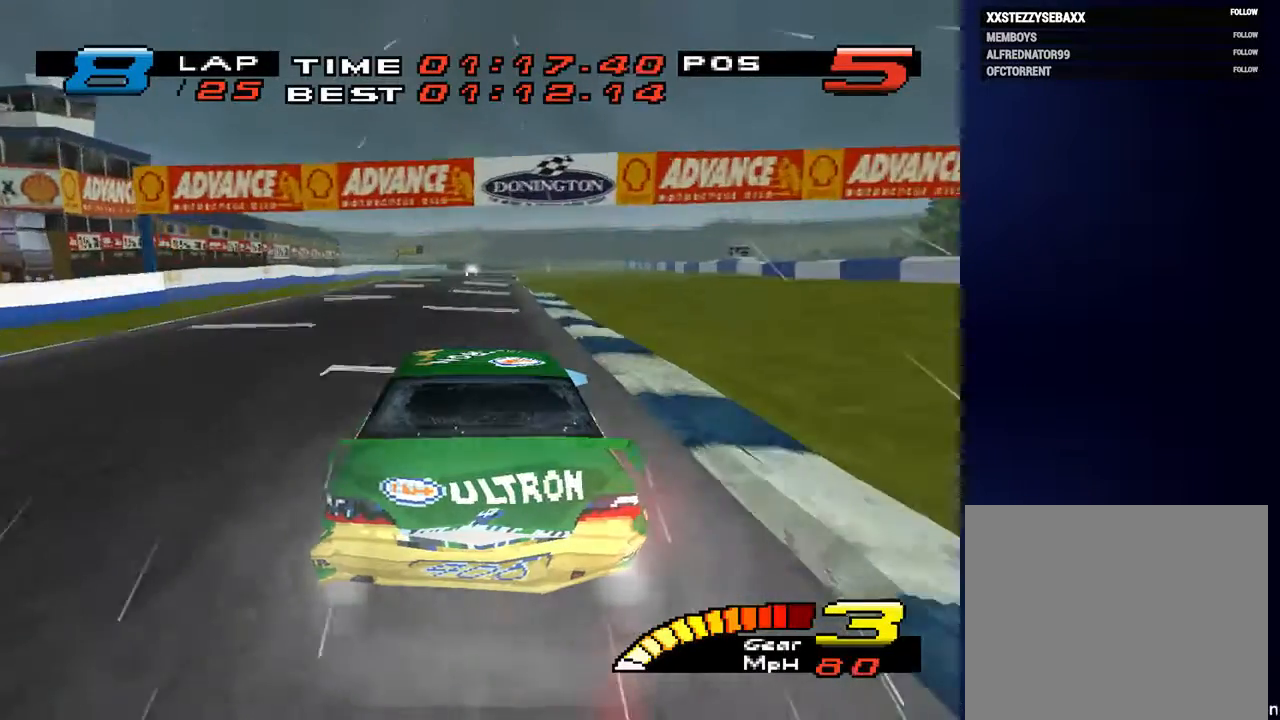
{"buttons": ["R2"], "left_stick": "center", "right_stick": "center", "events": [[400, "R2", "down"]]}
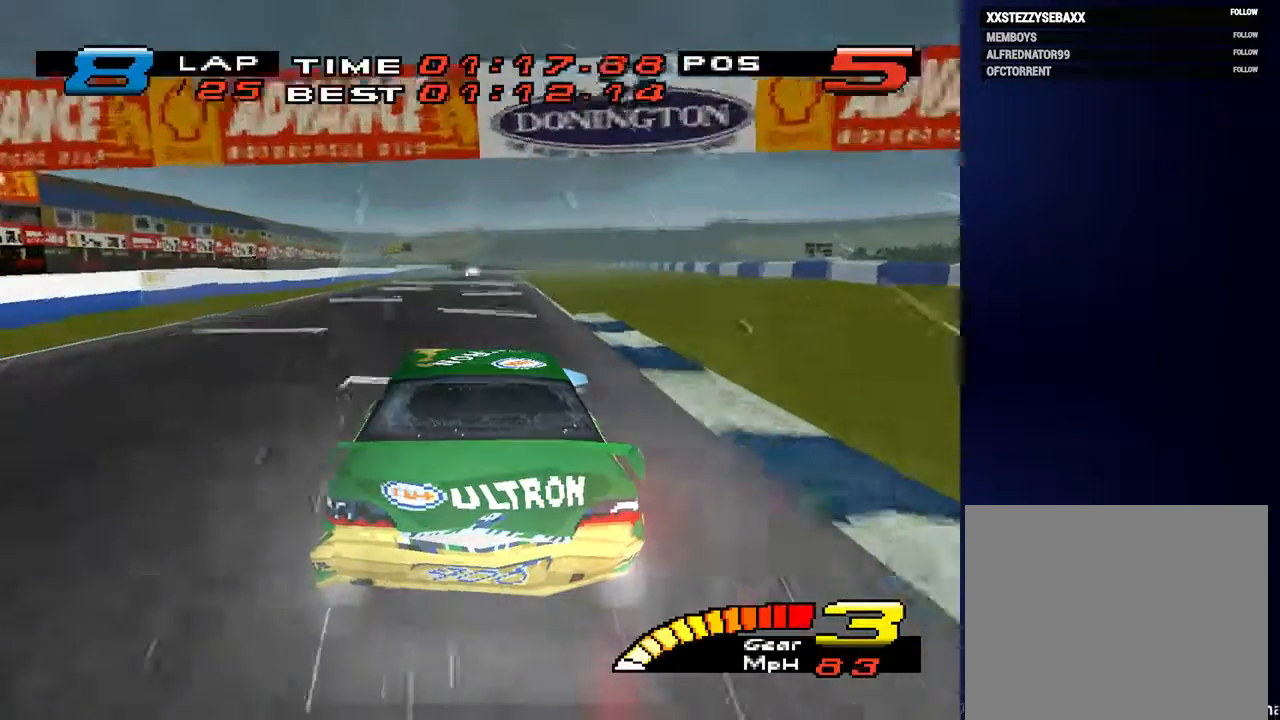
{"buttons": [], "left_stick": "center", "right_stick": "center", "events": [[67, "R2", "up"]]}
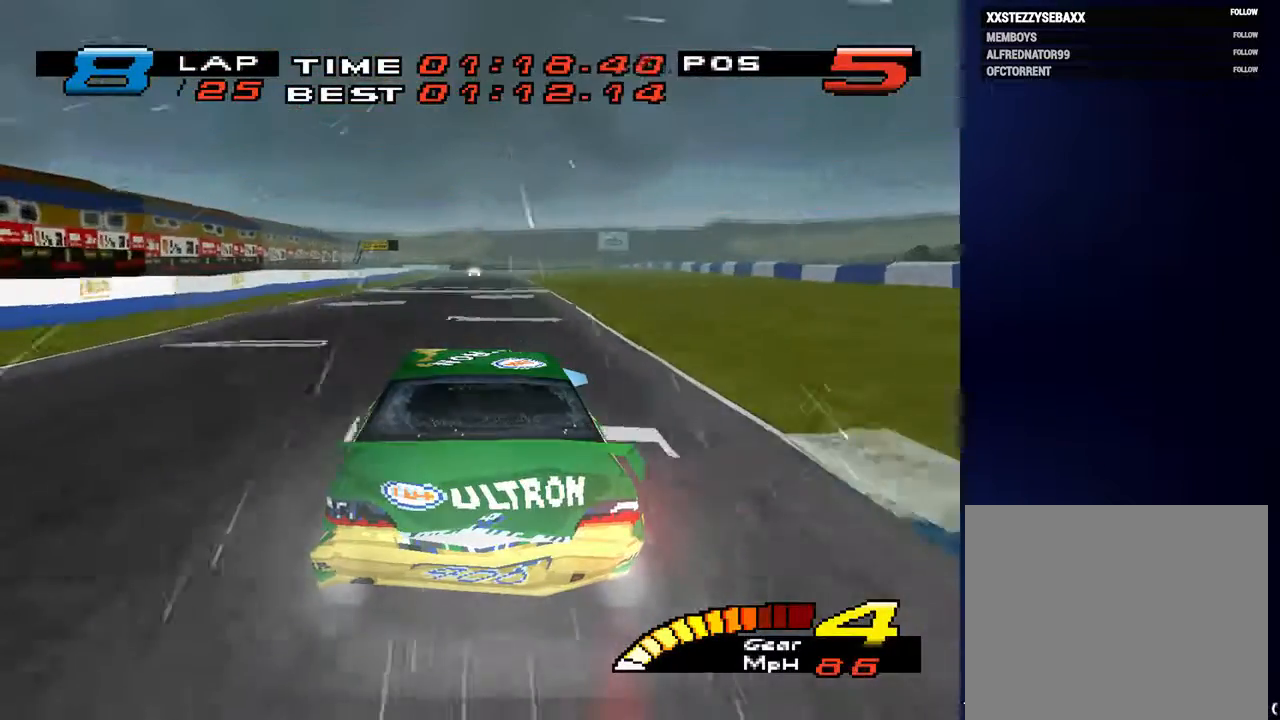
{"buttons": [], "left_stick": "center", "right_stick": "center", "events": []}
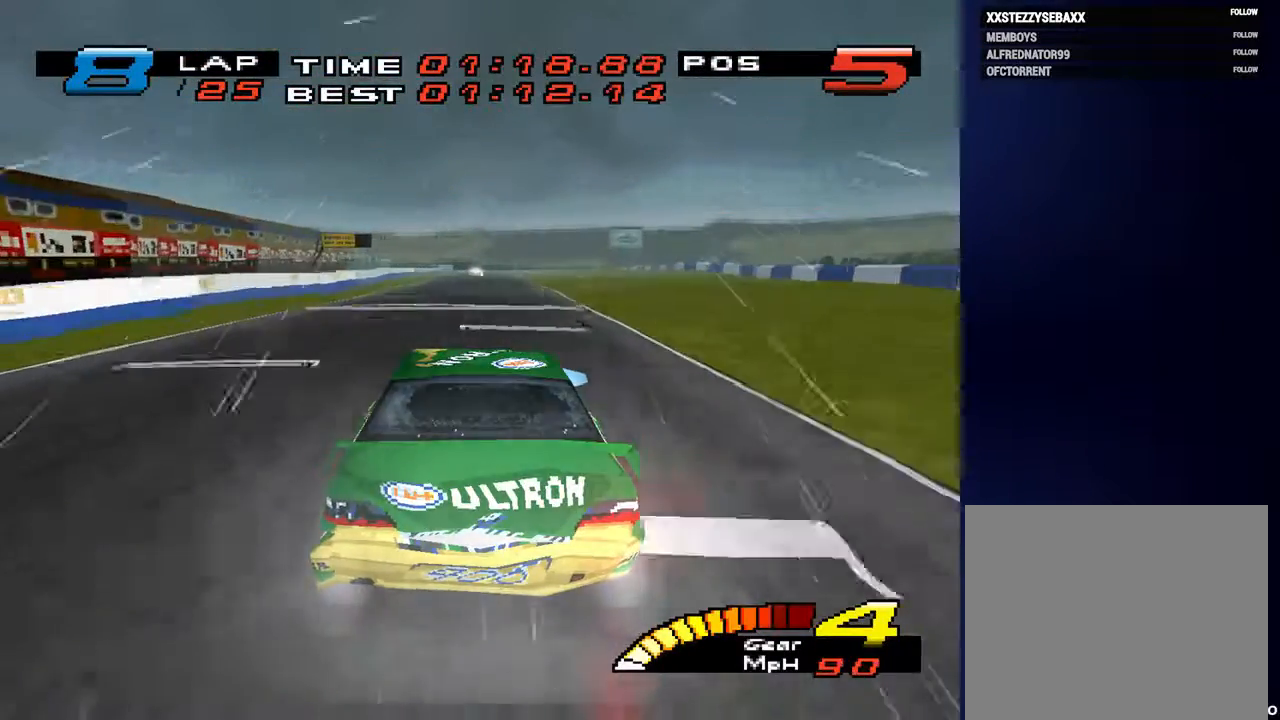
{"buttons": [], "left_stick": "center", "right_stick": "center", "events": []}
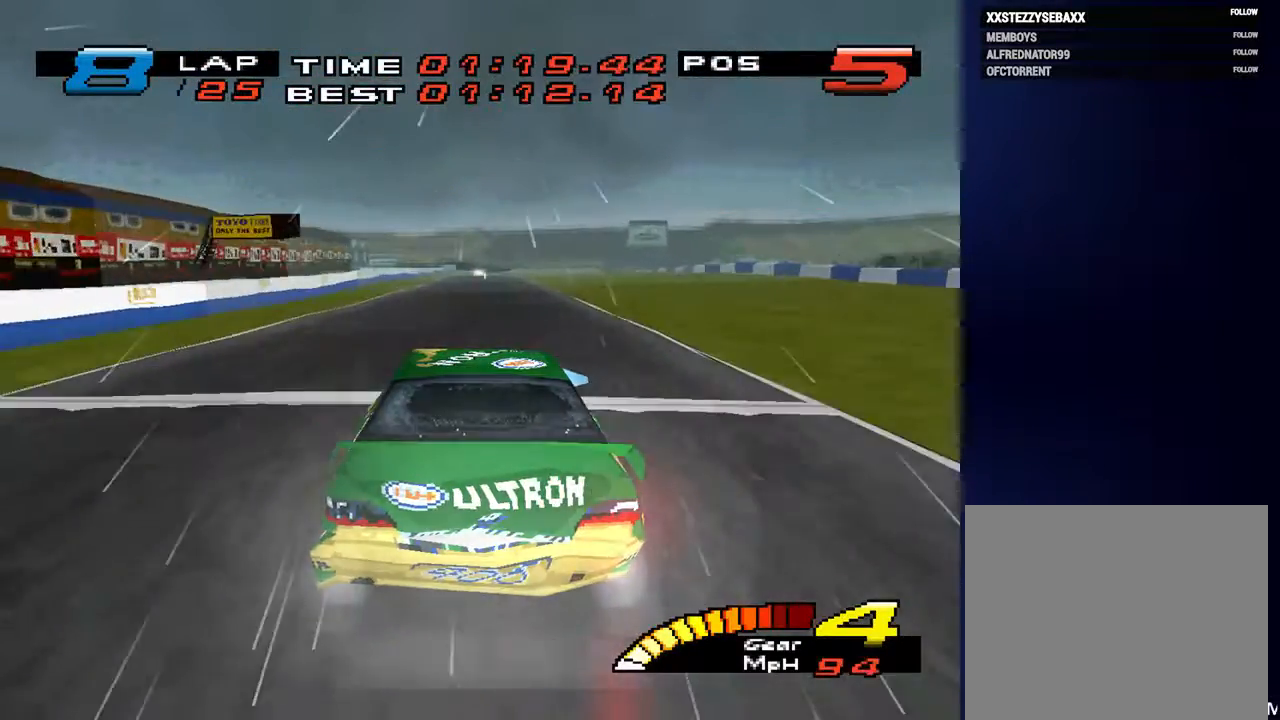
{"buttons": [], "left_stick": "center", "right_stick": "center", "events": []}
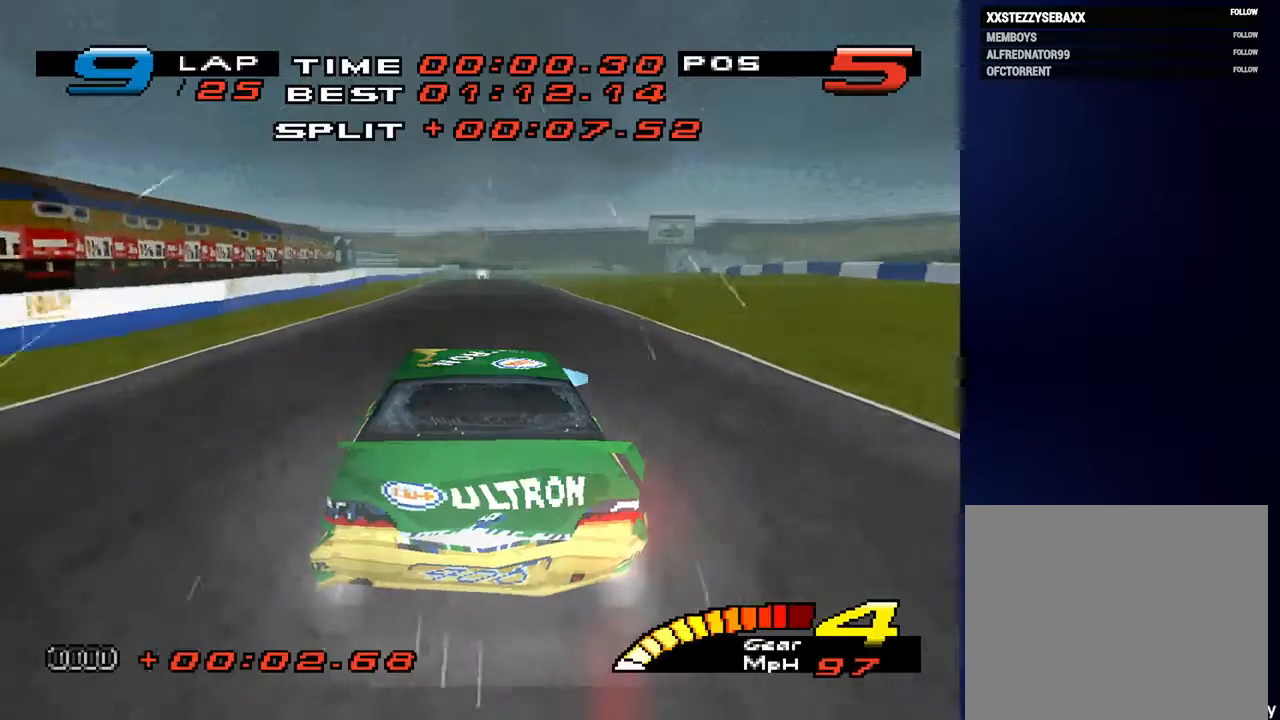
{"buttons": [], "left_stick": "center", "right_stick": "center", "events": [[400, "left_stick", "left"], [467, "left_stick", "center"]]}
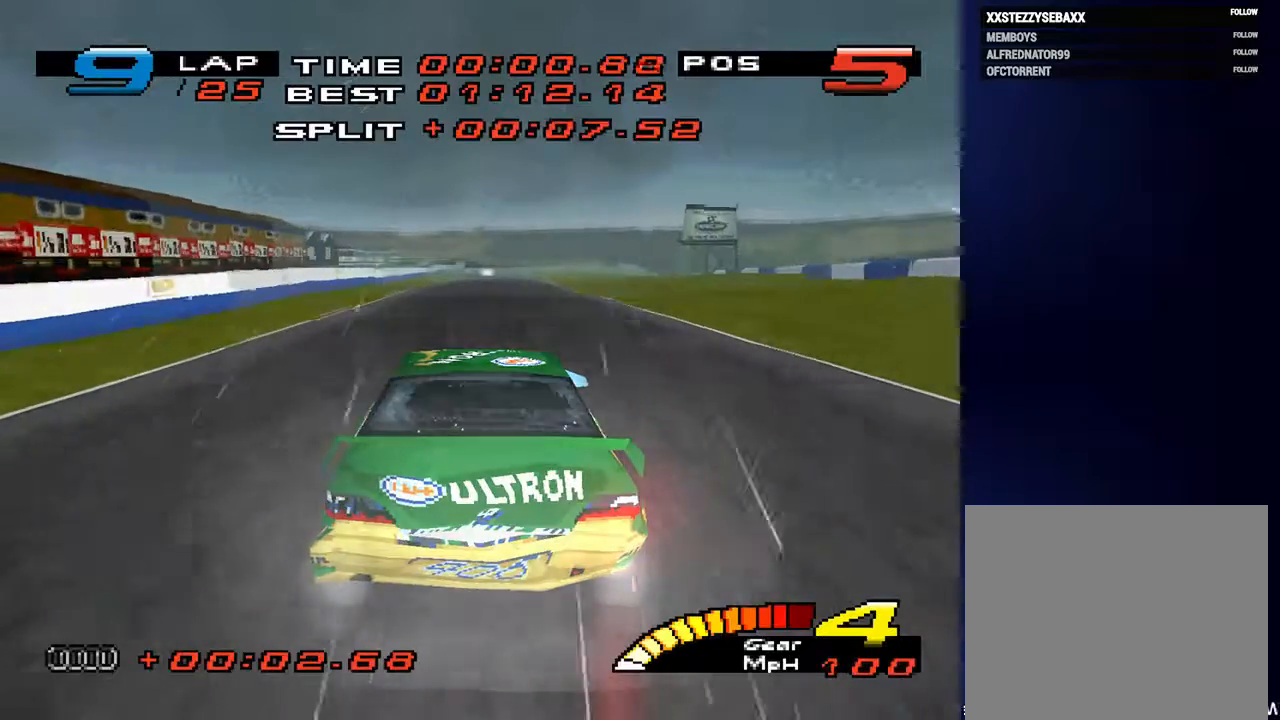
{"buttons": [], "left_stick": "center", "right_stick": "center", "events": []}
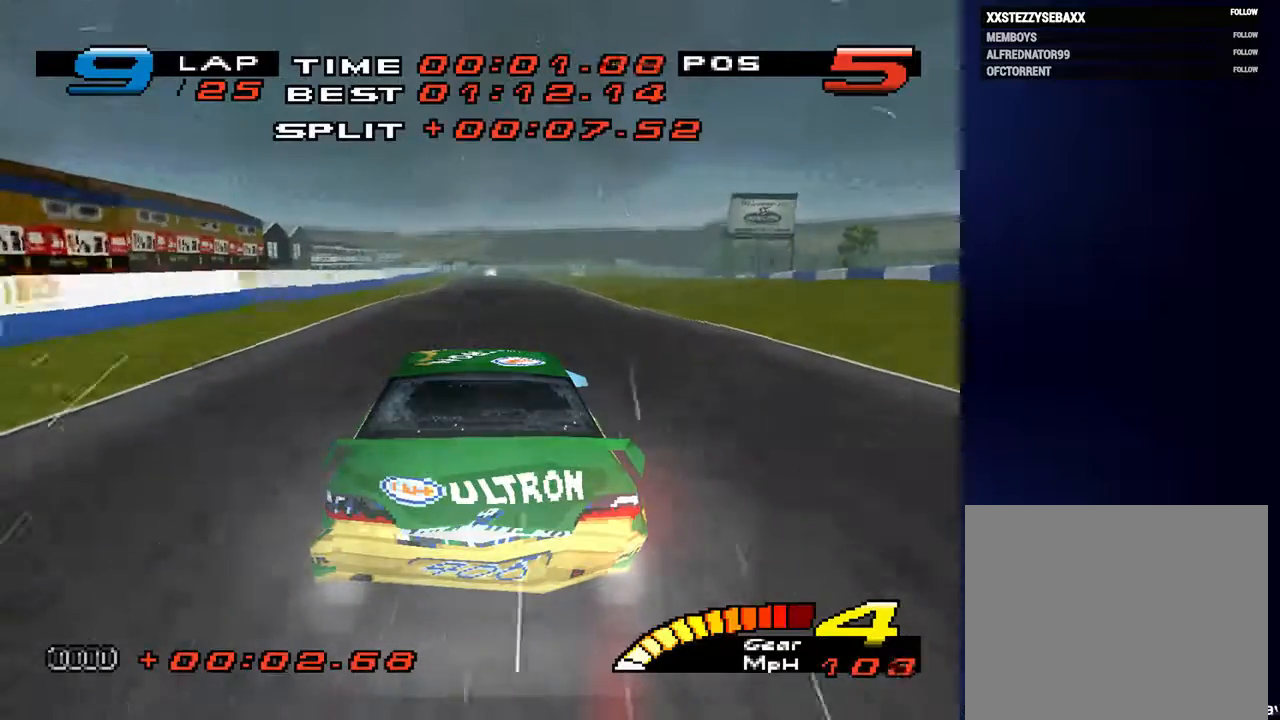
{"buttons": [], "left_stick": "center", "right_stick": "center", "events": []}
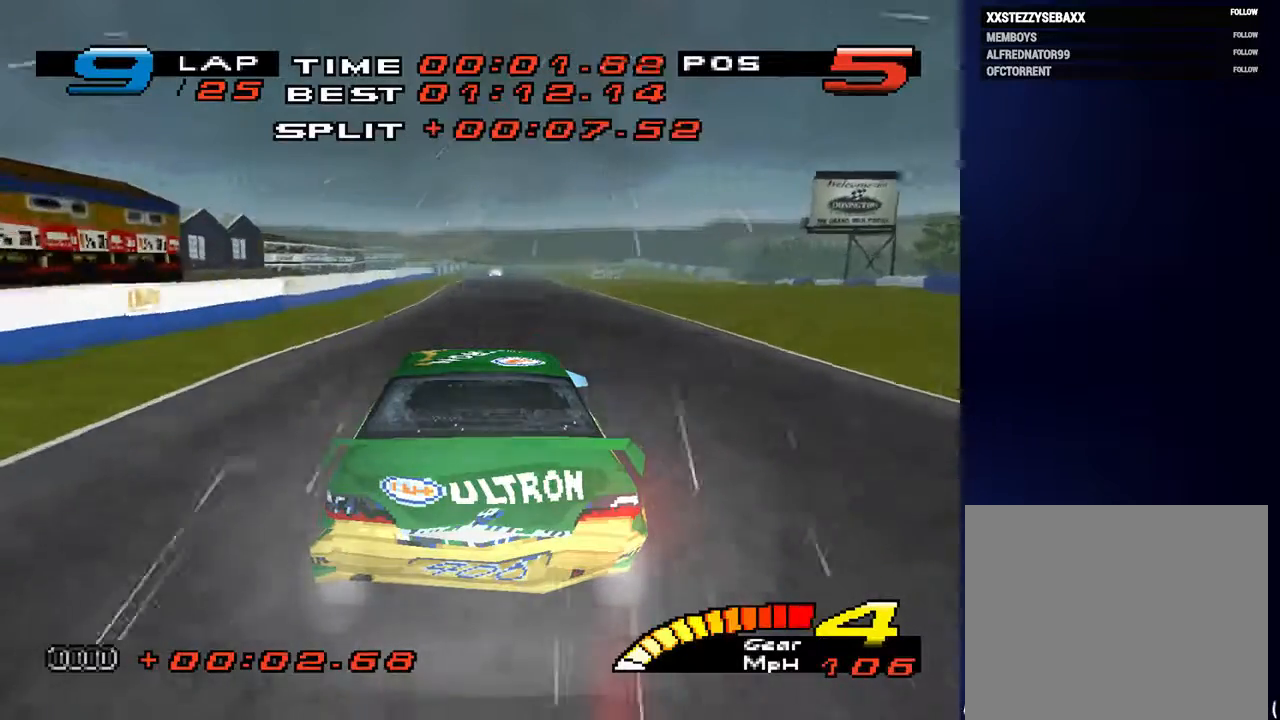
{"buttons": ["R2"], "left_stick": "center", "right_stick": "center", "events": [[467, "R2", "down"]]}
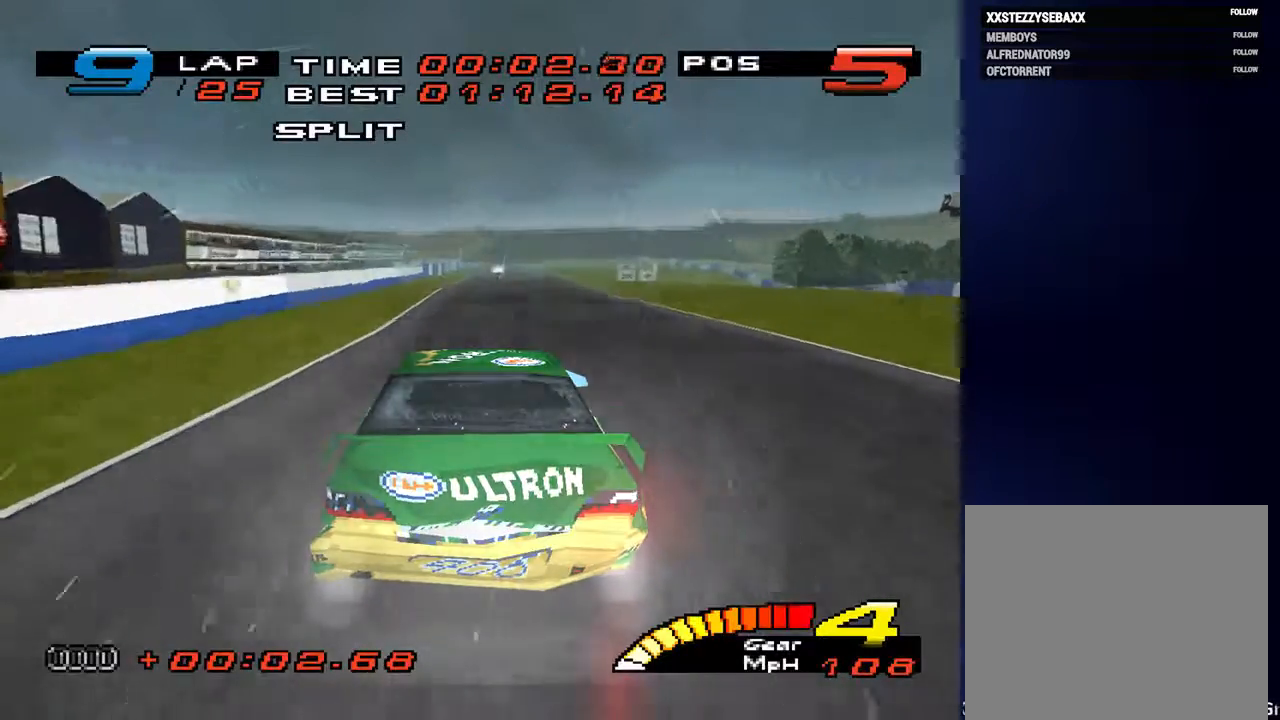
{"buttons": [], "left_stick": "down-right", "right_stick": "center", "events": [[133, "R2", "up"], [333, "left_stick", "down"], [467, "left_stick", "down-right"]]}
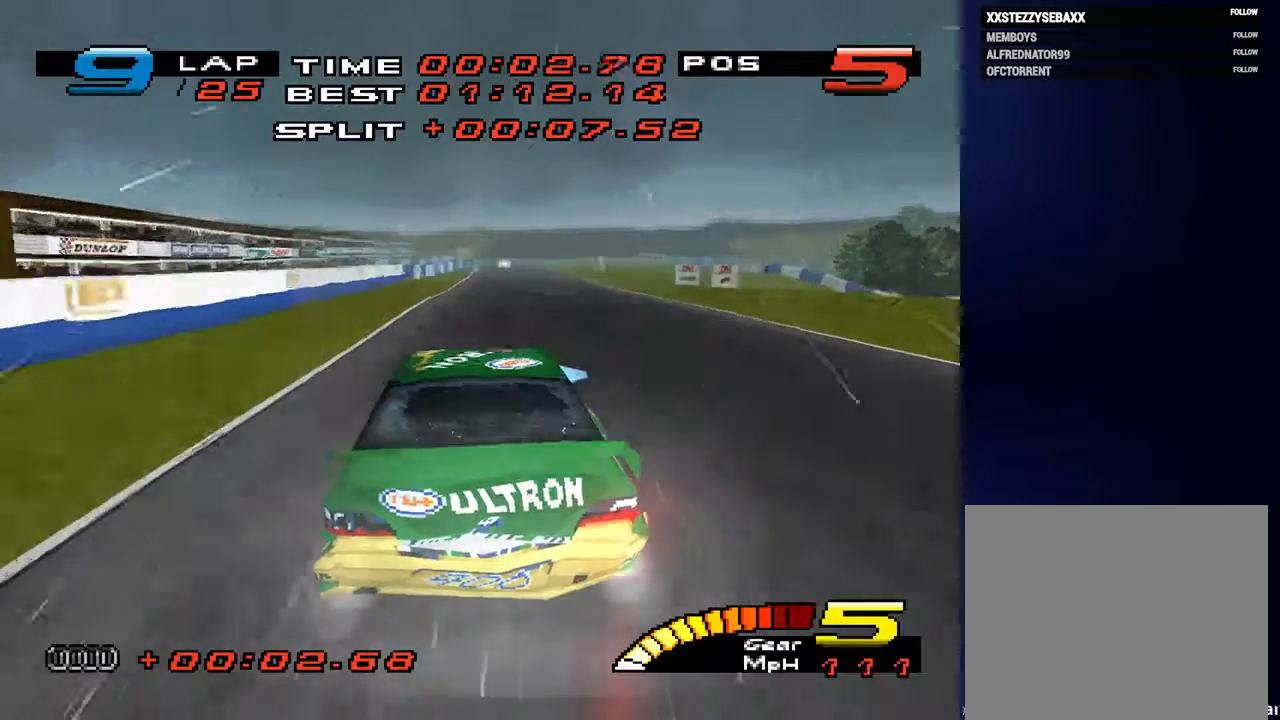
{"buttons": [], "left_stick": "down", "right_stick": "center", "events": [[367, "left_stick", "down"]]}
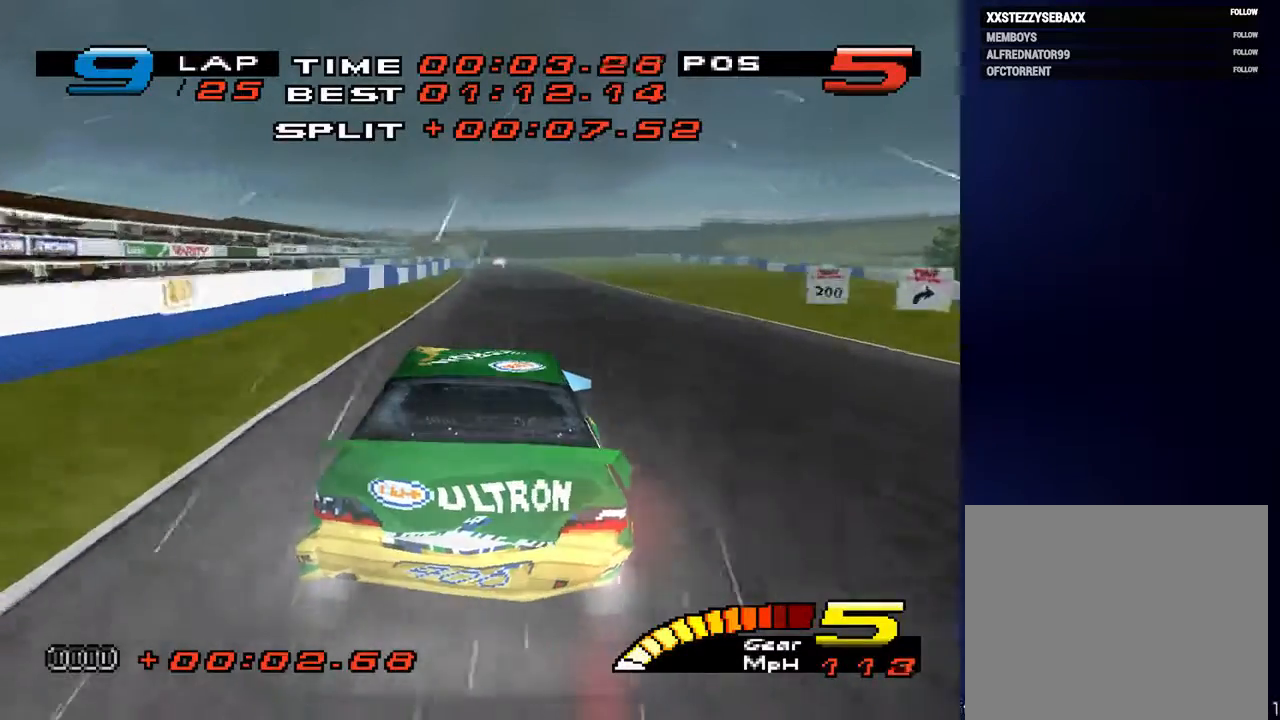
{"buttons": [], "left_stick": "down", "right_stick": "center", "events": []}
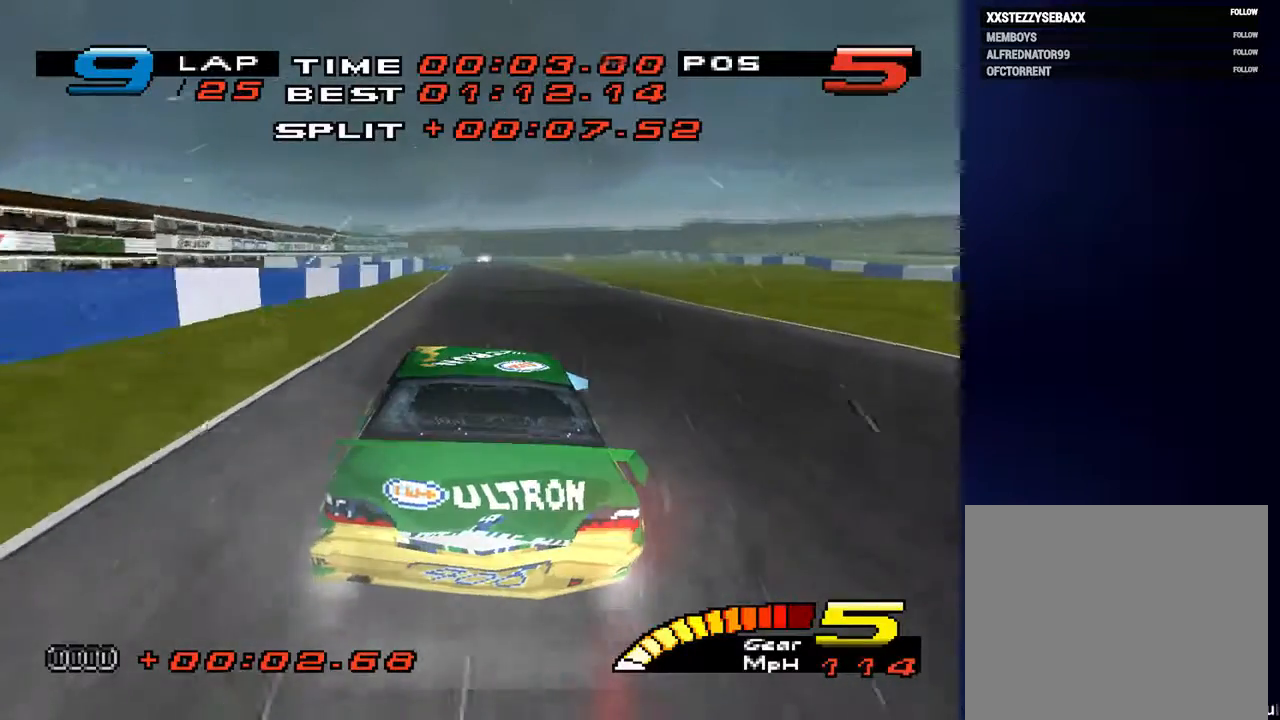
{"buttons": [], "left_stick": "center", "right_stick": "center", "events": [[367, "left_stick", "center"]]}